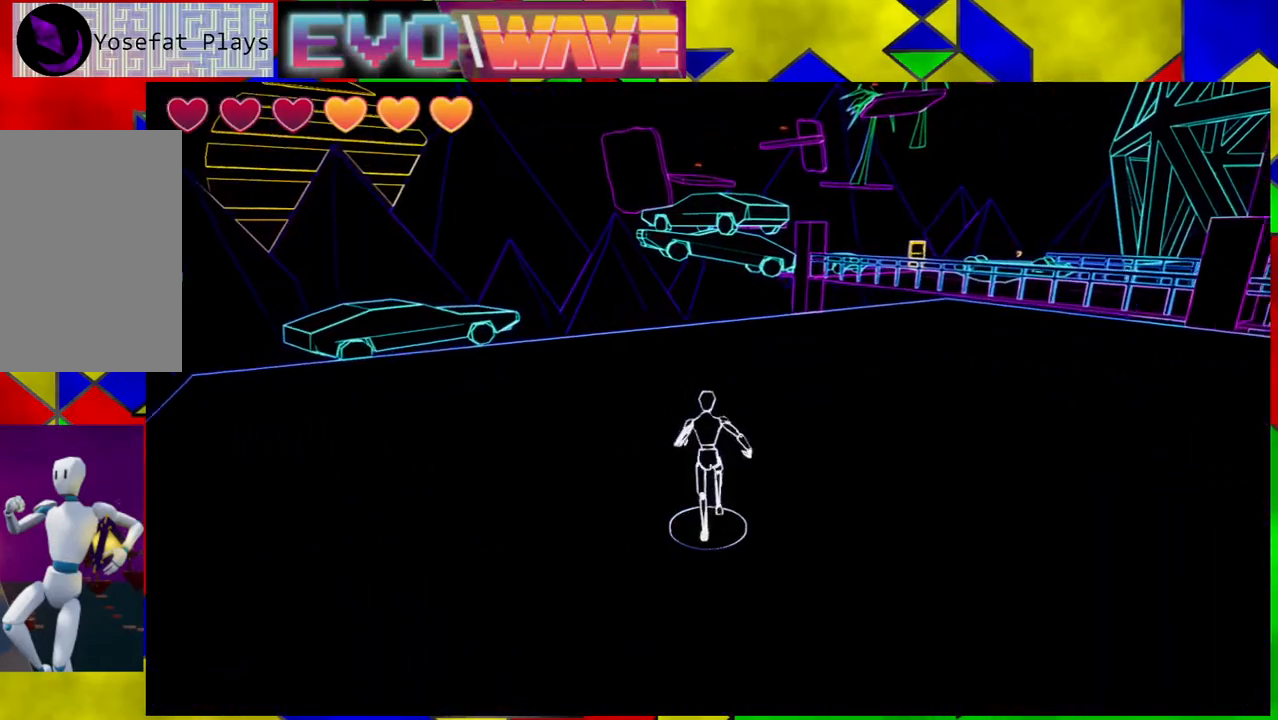
Gameplay with a controller (Nintendo layout); each line is a JSON object with the inputs held at the frame after it. "events" lists button and stick changes between this image and that frame as [ms after this image, input, new state], when the widget could be followed in between. Not read: L3 R3.
{"buttons": [], "left_stick": "up-left", "right_stick": "center", "events": [[133, "left_stick", "up-left"]]}
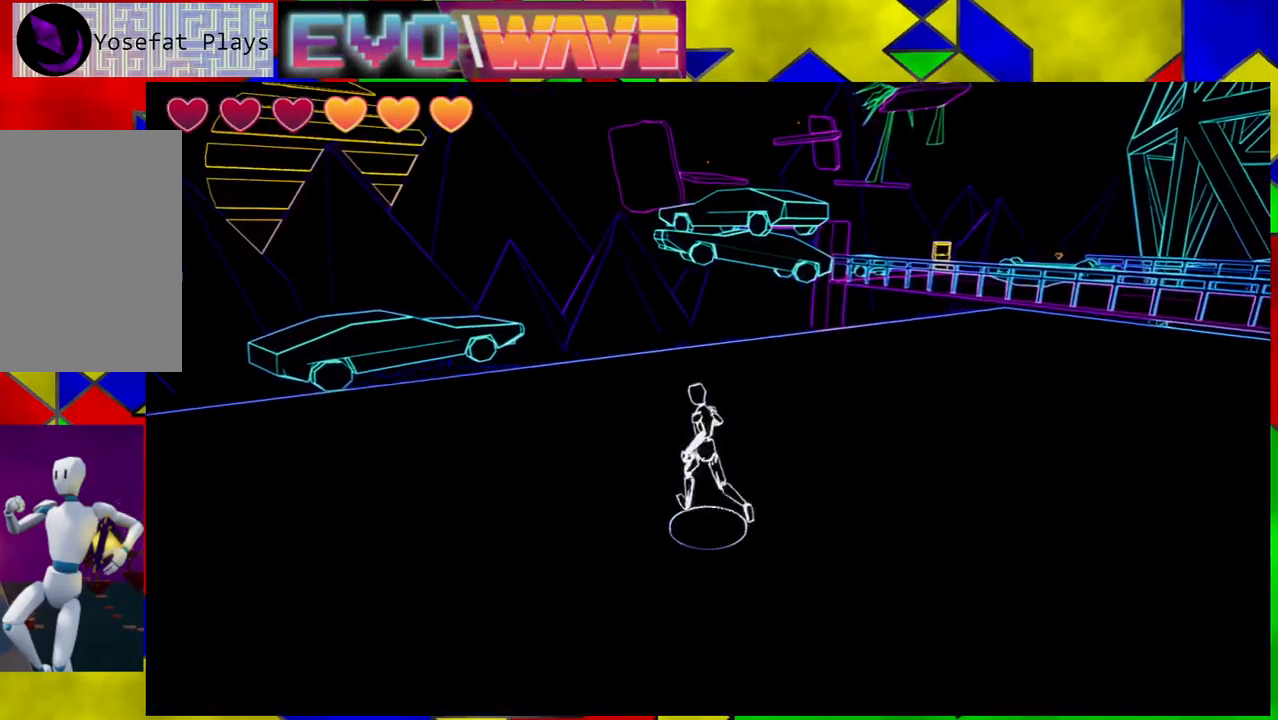
{"buttons": [], "left_stick": "up-left", "right_stick": "center", "events": []}
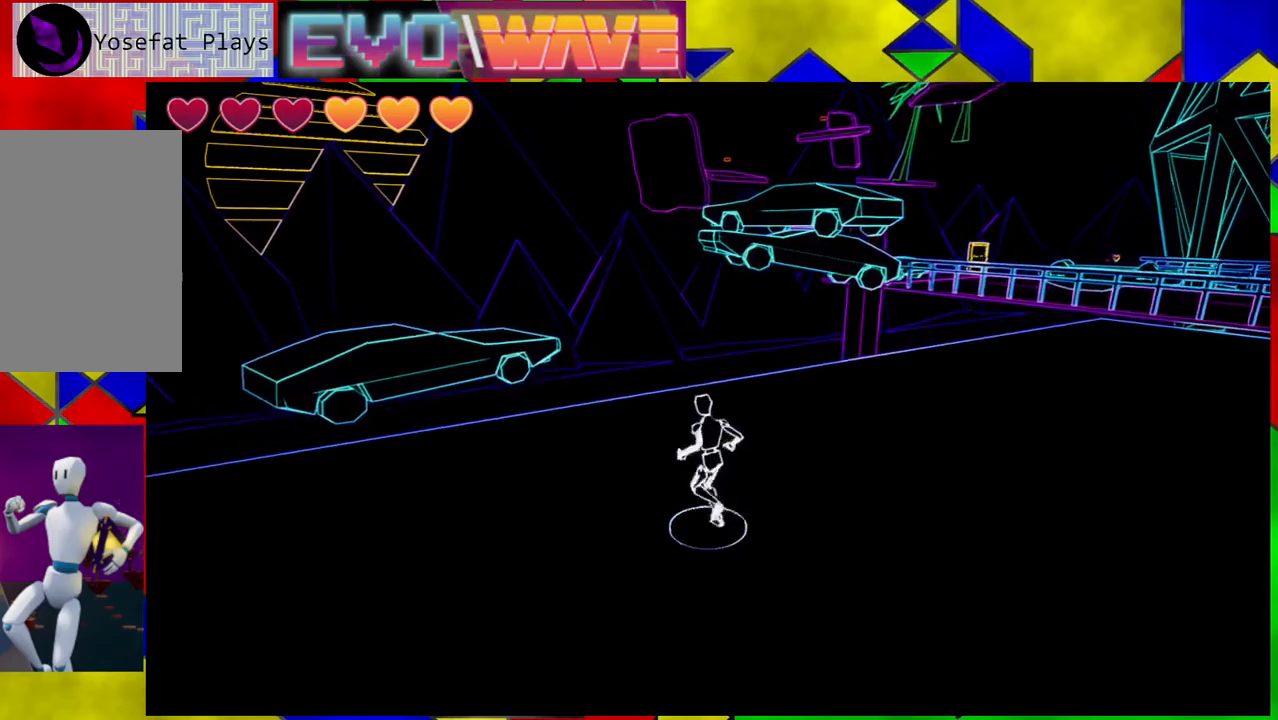
{"buttons": [], "left_stick": "up-left", "right_stick": "center", "events": []}
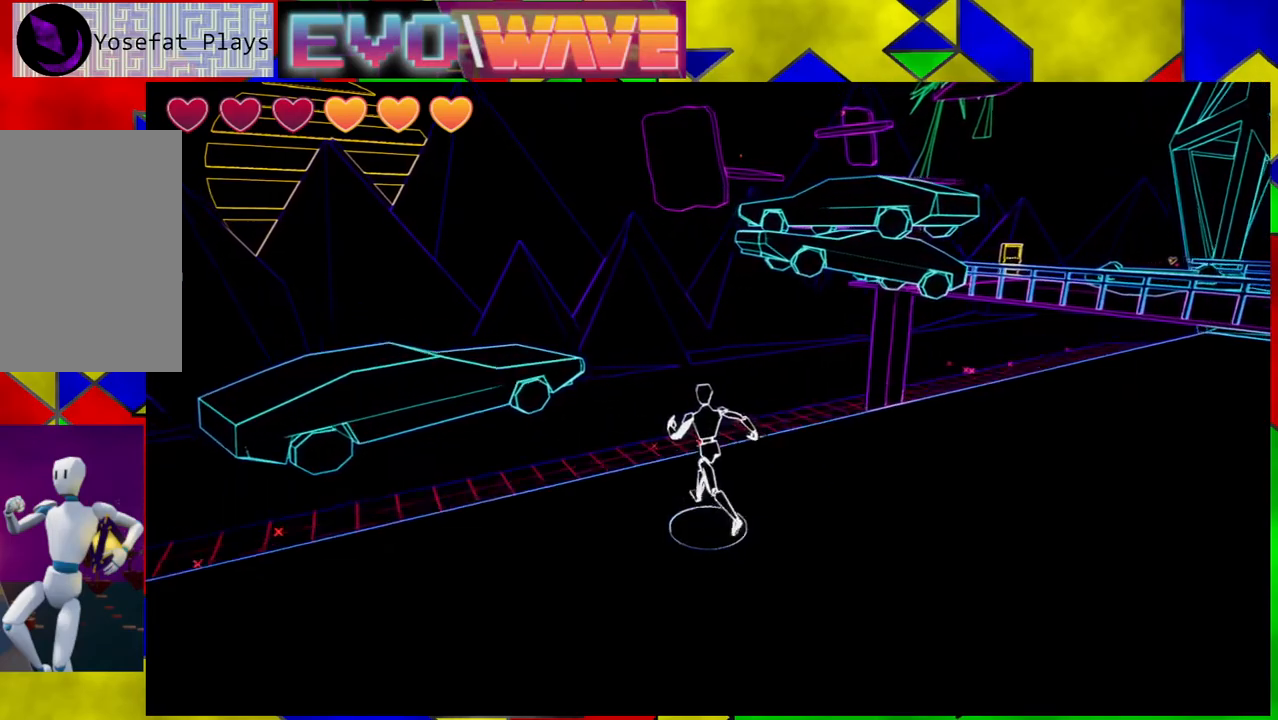
{"buttons": [], "left_stick": "up-left", "right_stick": "center", "events": [[67, "B", "down"], [450, "B", "up"]]}
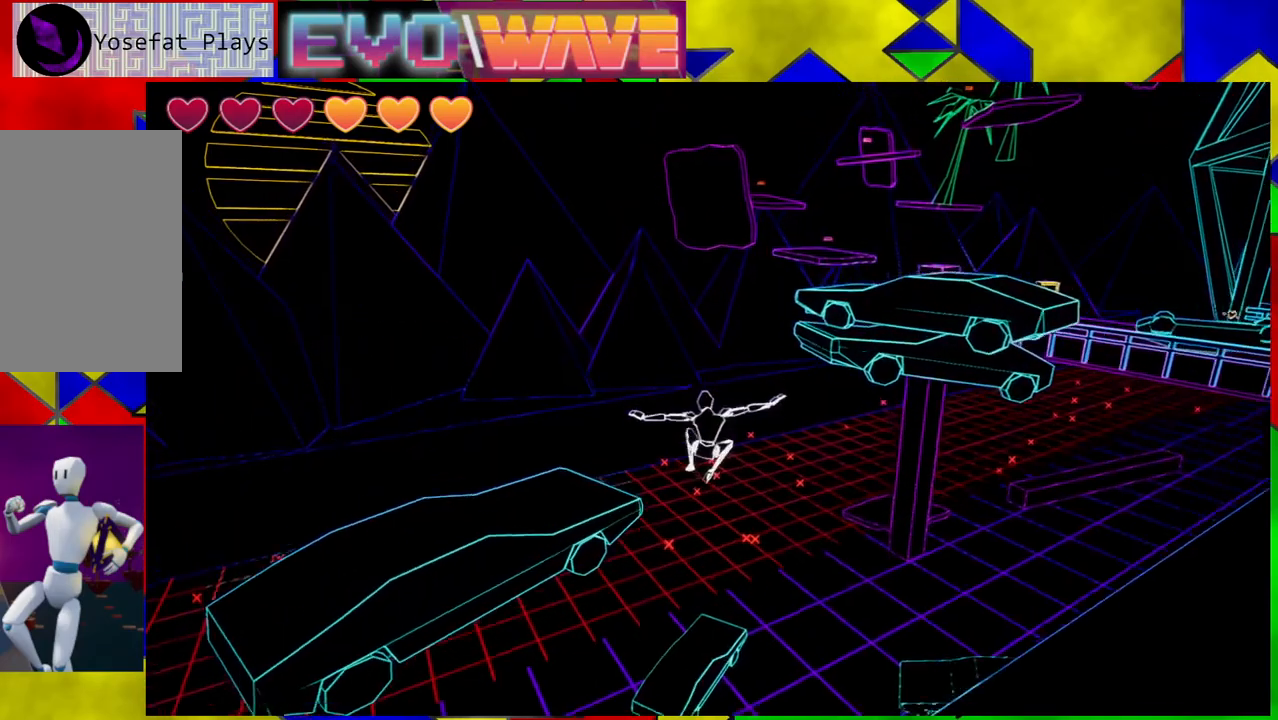
{"buttons": [], "left_stick": "up-left", "right_stick": "center", "events": [[300, "B", "down"], [417, "B", "up"]]}
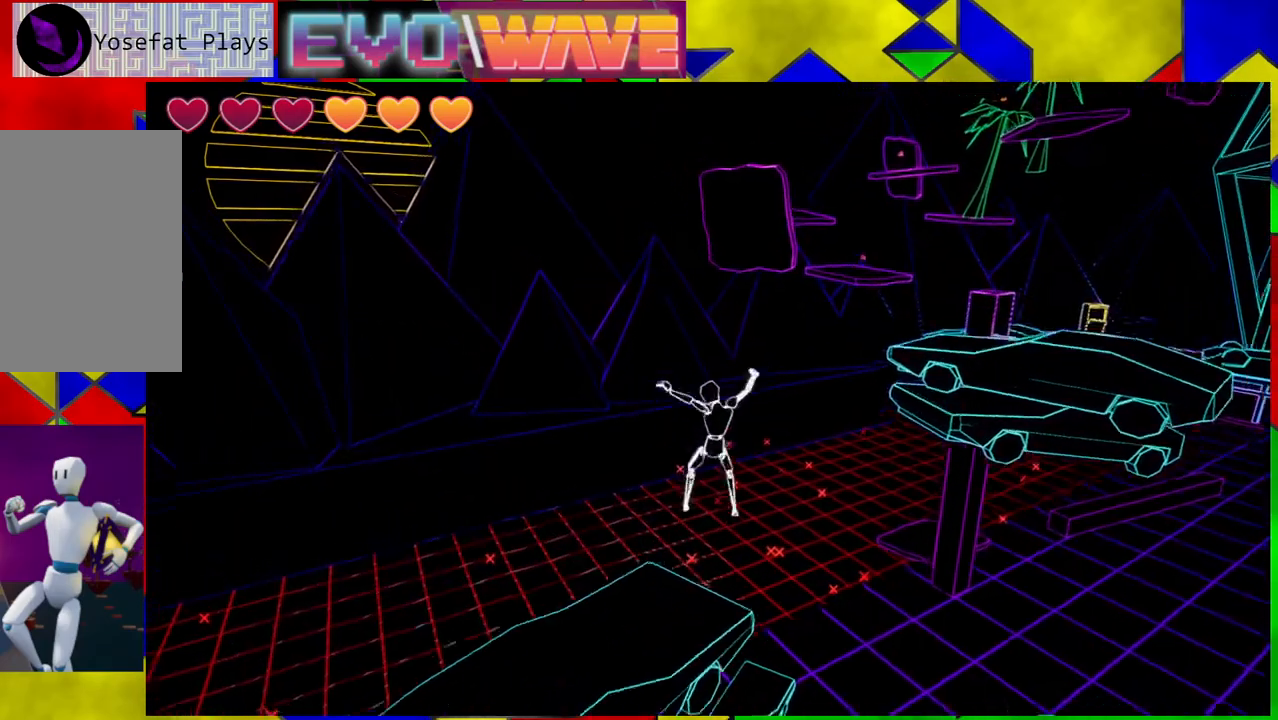
{"buttons": [], "left_stick": "center", "right_stick": "down-right", "events": [[150, "right_stick", "down-right"], [233, "left_stick", "center"]]}
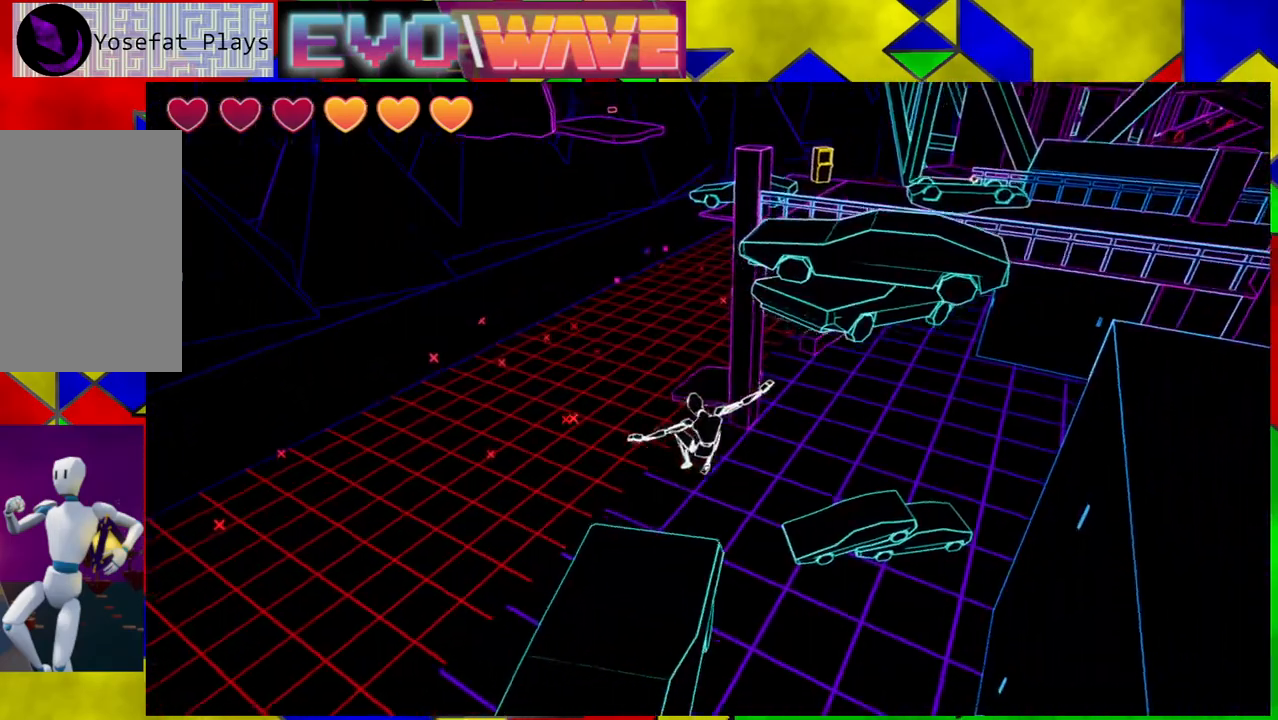
{"buttons": [], "left_stick": "center", "right_stick": "center", "events": [[17, "right_stick", "center"], [33, "left_stick", "left"], [283, "left_stick", "center"]]}
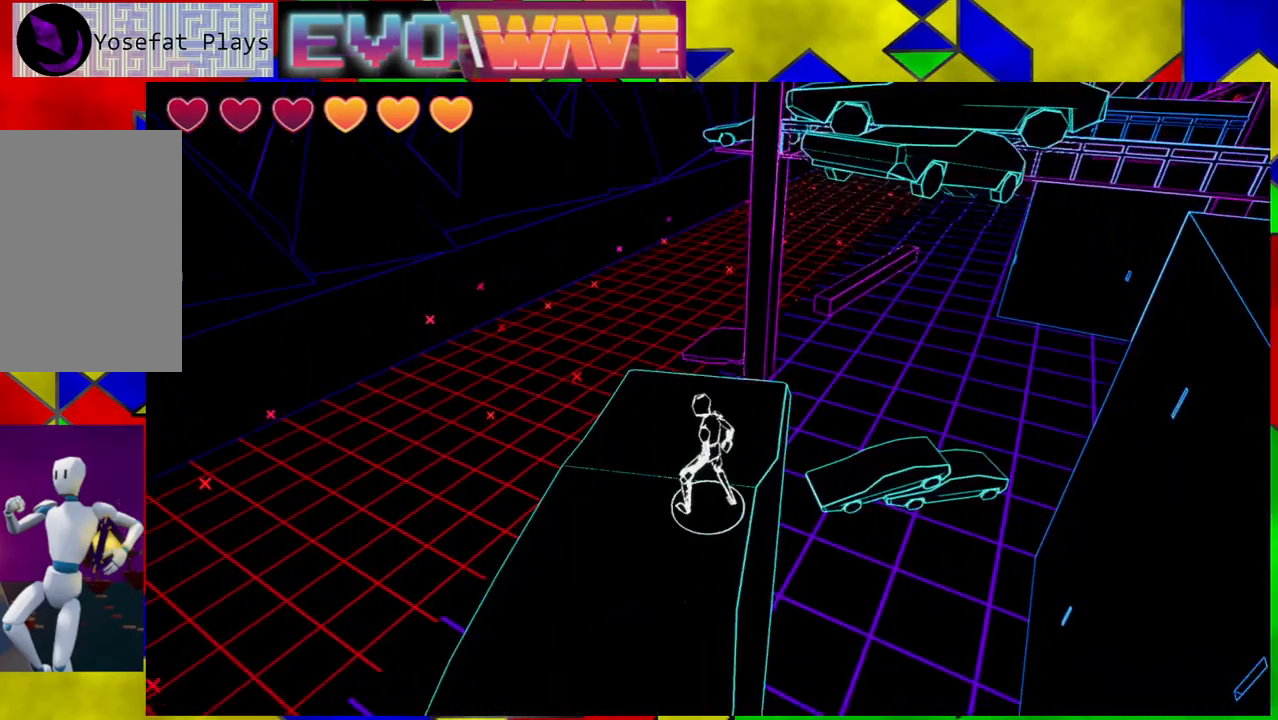
{"buttons": ["Y"], "left_stick": "up-right", "right_stick": "center", "events": [[117, "left_stick", "up"], [400, "Y", "down"], [450, "left_stick", "up-right"]]}
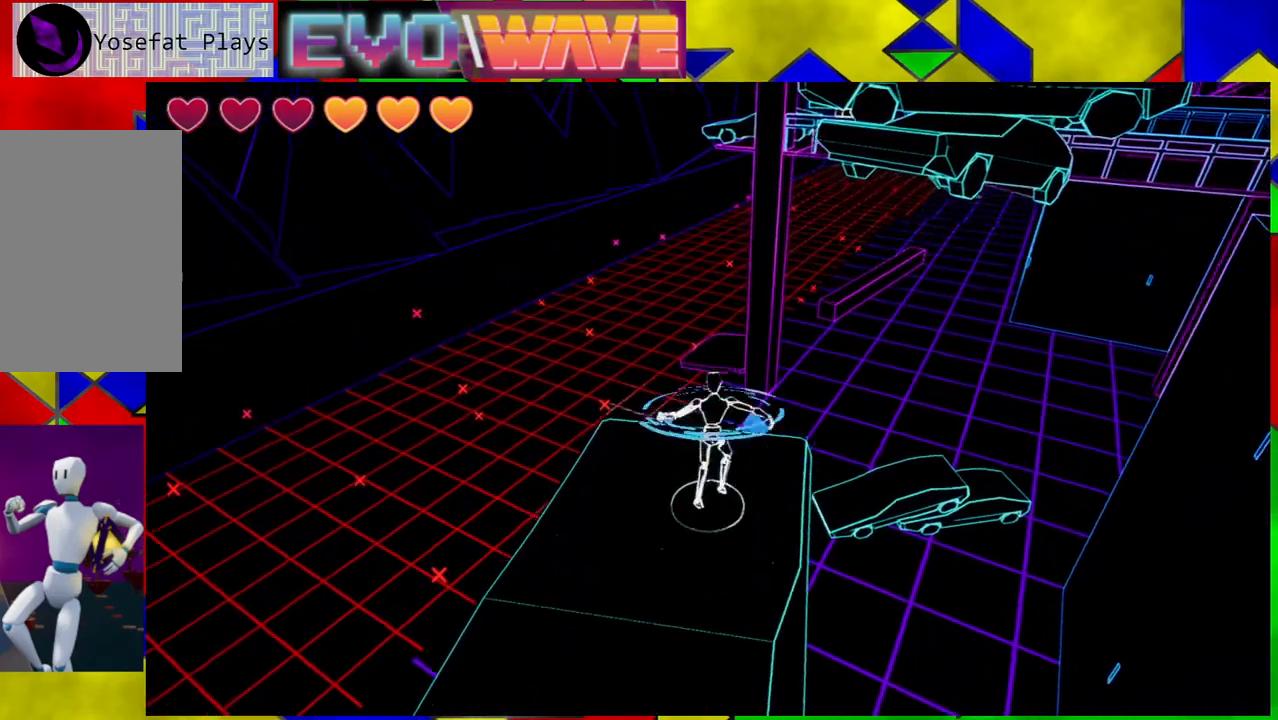
{"buttons": ["B"], "left_stick": "up-right", "right_stick": "center", "events": [[17, "Y", "up"], [150, "B", "down"]]}
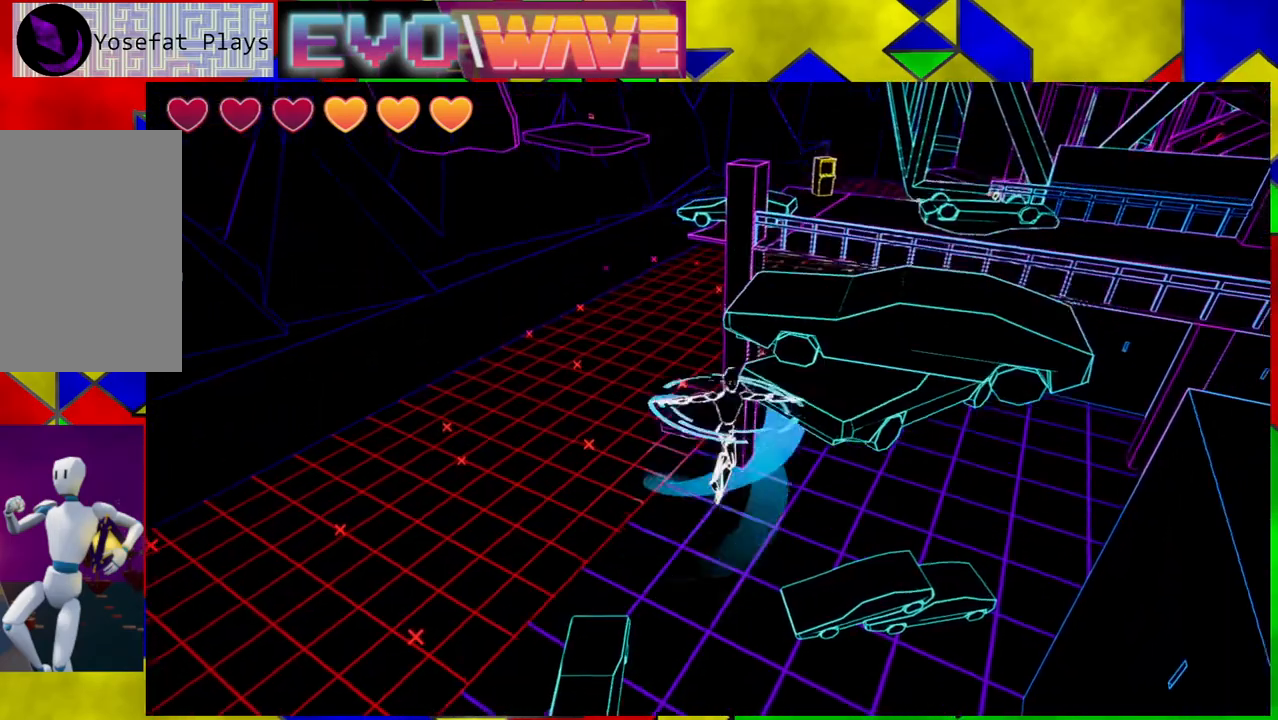
{"buttons": [], "left_stick": "up-right", "right_stick": "center", "events": [[267, "B", "up"]]}
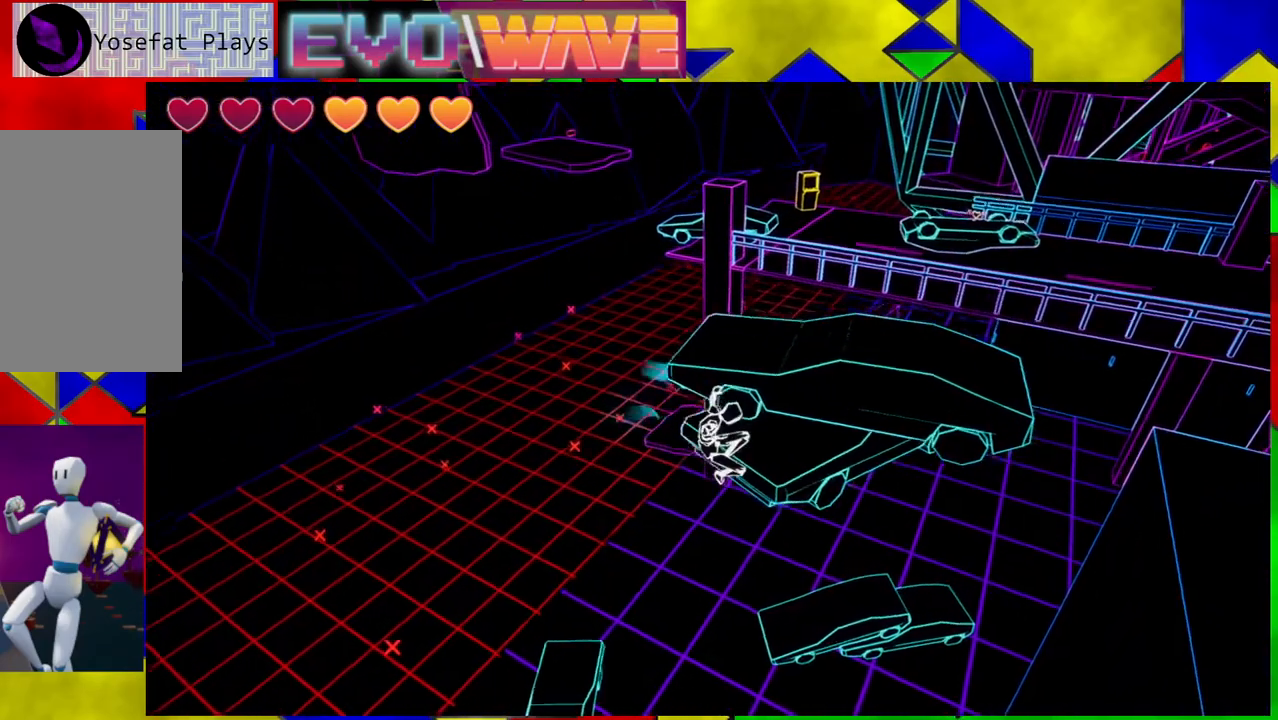
{"buttons": ["B"], "left_stick": "up", "right_stick": "center", "events": [[183, "B", "down"], [350, "left_stick", "up"]]}
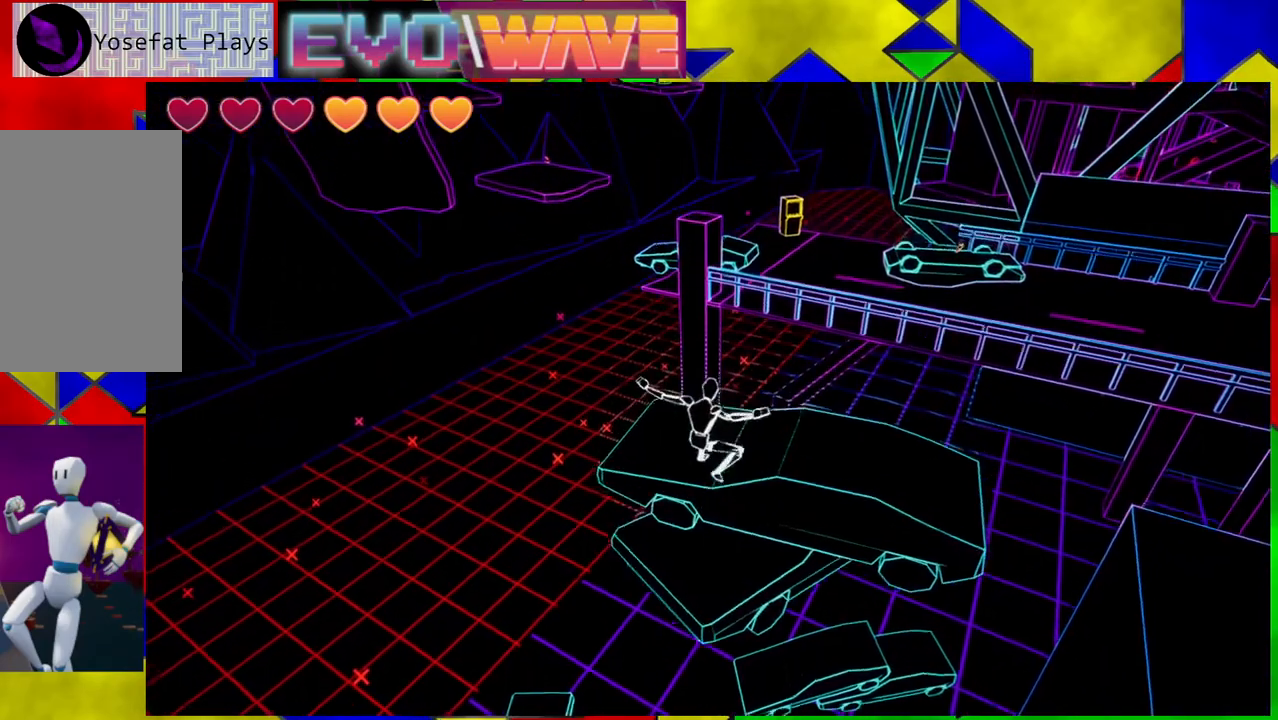
{"buttons": [], "left_stick": "up-right", "right_stick": "center", "events": [[283, "left_stick", "up-right"], [367, "B", "up"]]}
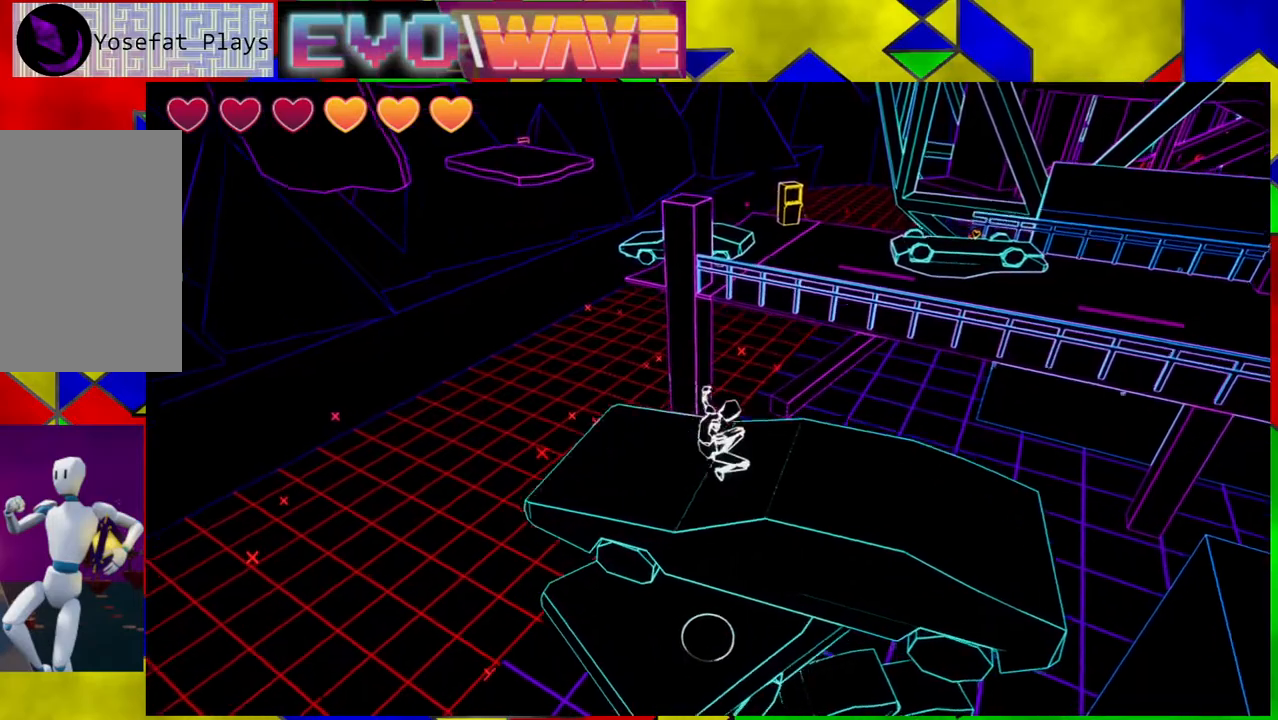
{"buttons": [], "left_stick": "center", "right_stick": "right", "events": [[283, "left_stick", "center"], [350, "right_stick", "right"]]}
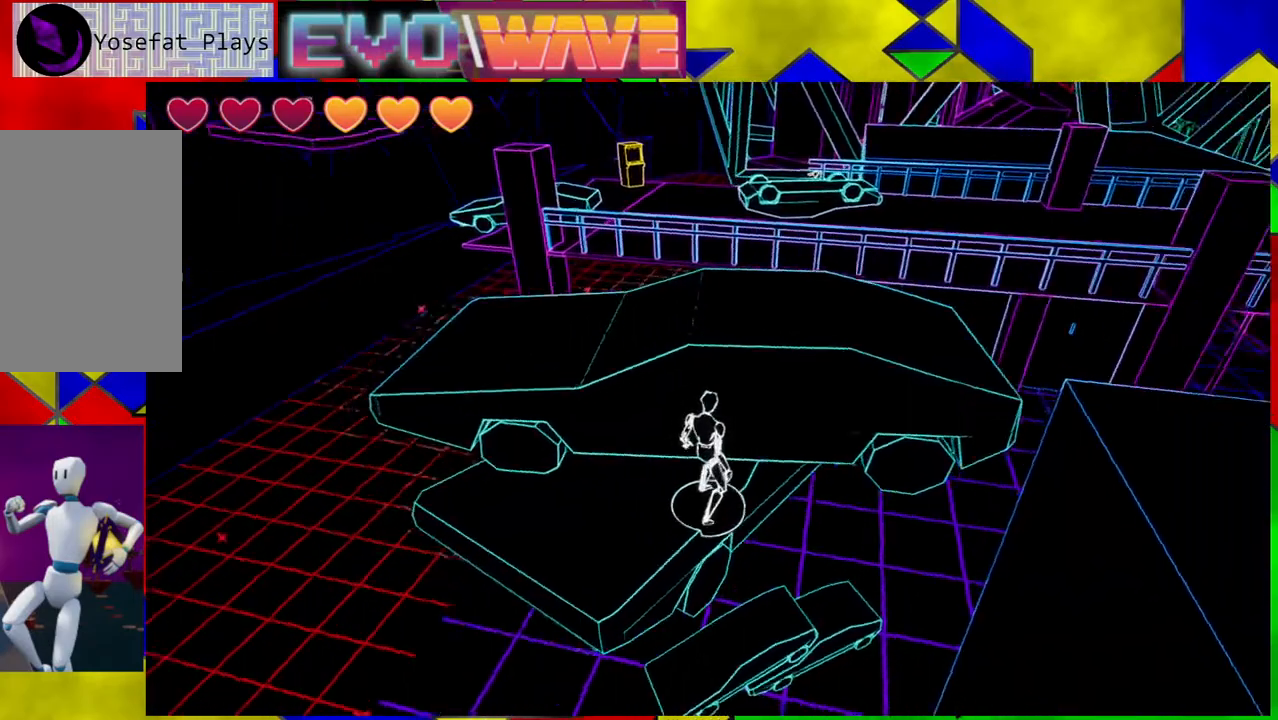
{"buttons": ["B"], "left_stick": "center", "right_stick": "center", "events": [[33, "left_stick", "left"], [133, "left_stick", "up-left"], [133, "right_stick", "center"], [300, "left_stick", "center"], [383, "B", "down"]]}
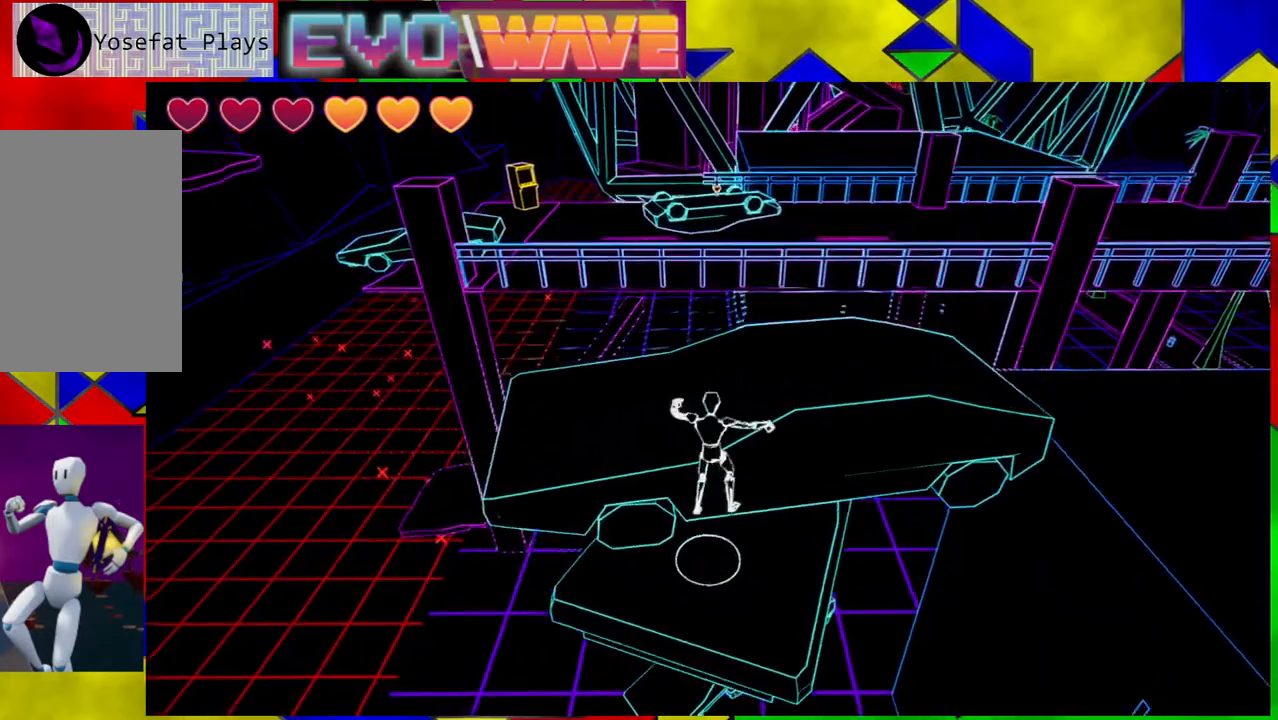
{"buttons": [], "left_stick": "up-right", "right_stick": "center", "events": [[50, "left_stick", "up"], [167, "B", "up"], [217, "left_stick", "up-right"]]}
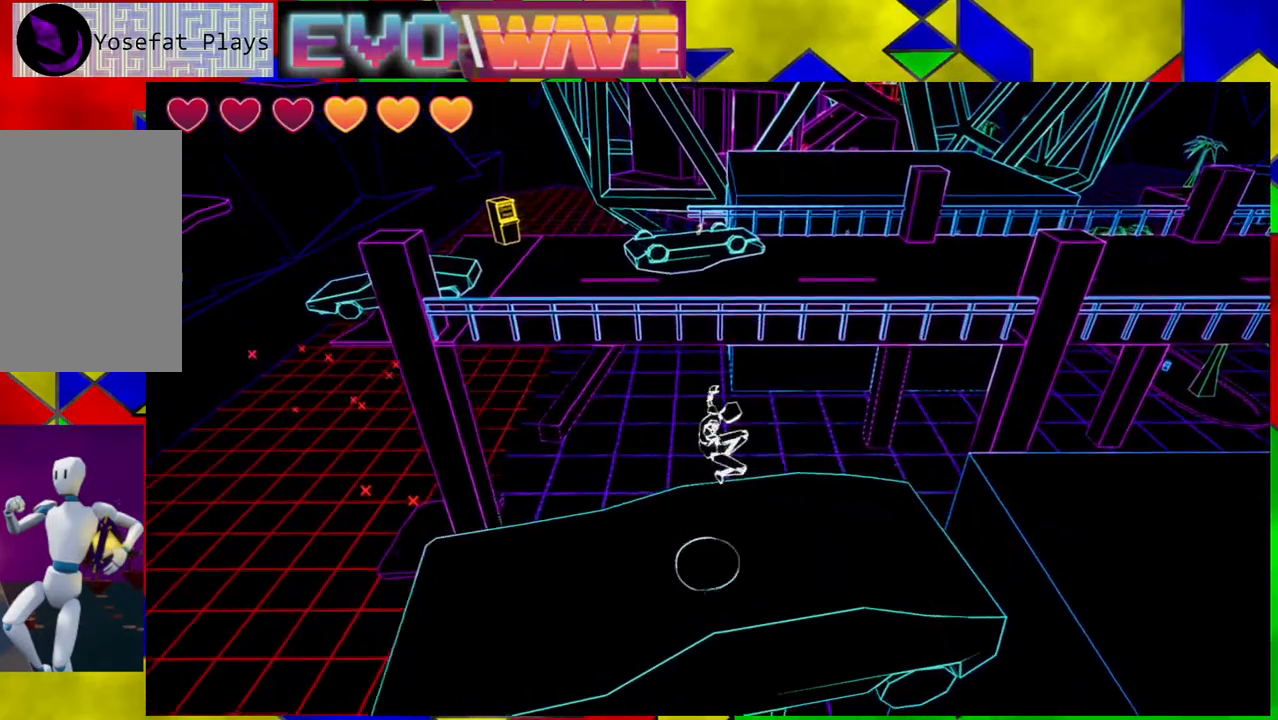
{"buttons": ["B"], "left_stick": "up-right", "right_stick": "center", "events": [[50, "right_stick", "down-right"], [217, "right_stick", "center"], [483, "B", "down"]]}
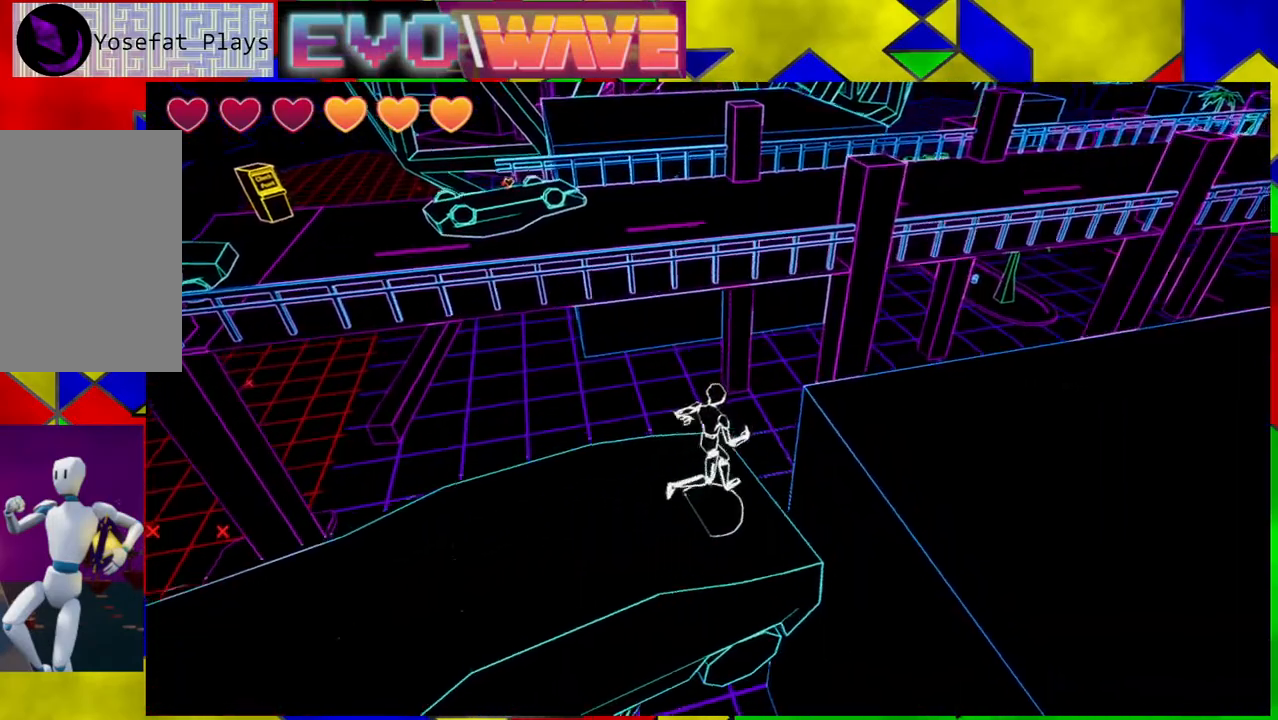
{"buttons": [], "left_stick": "up-right", "right_stick": "center", "events": [[467, "B", "up"]]}
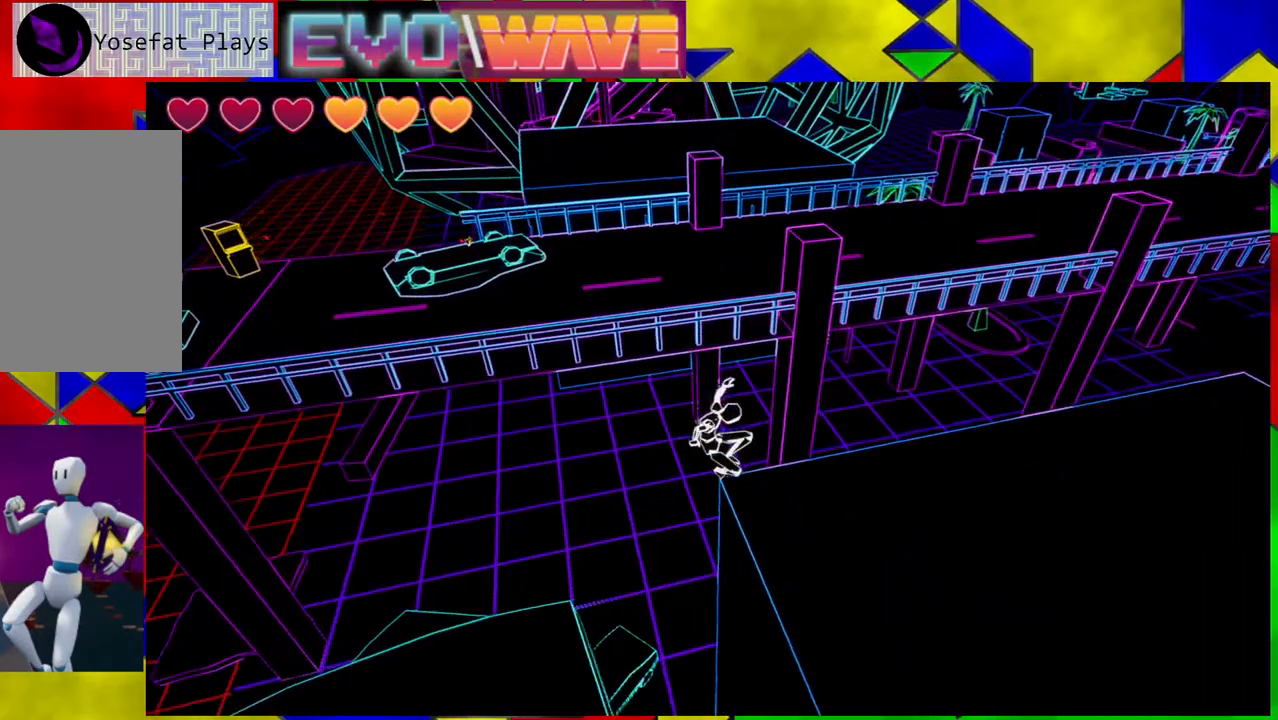
{"buttons": [], "left_stick": "up-right", "right_stick": "center", "events": []}
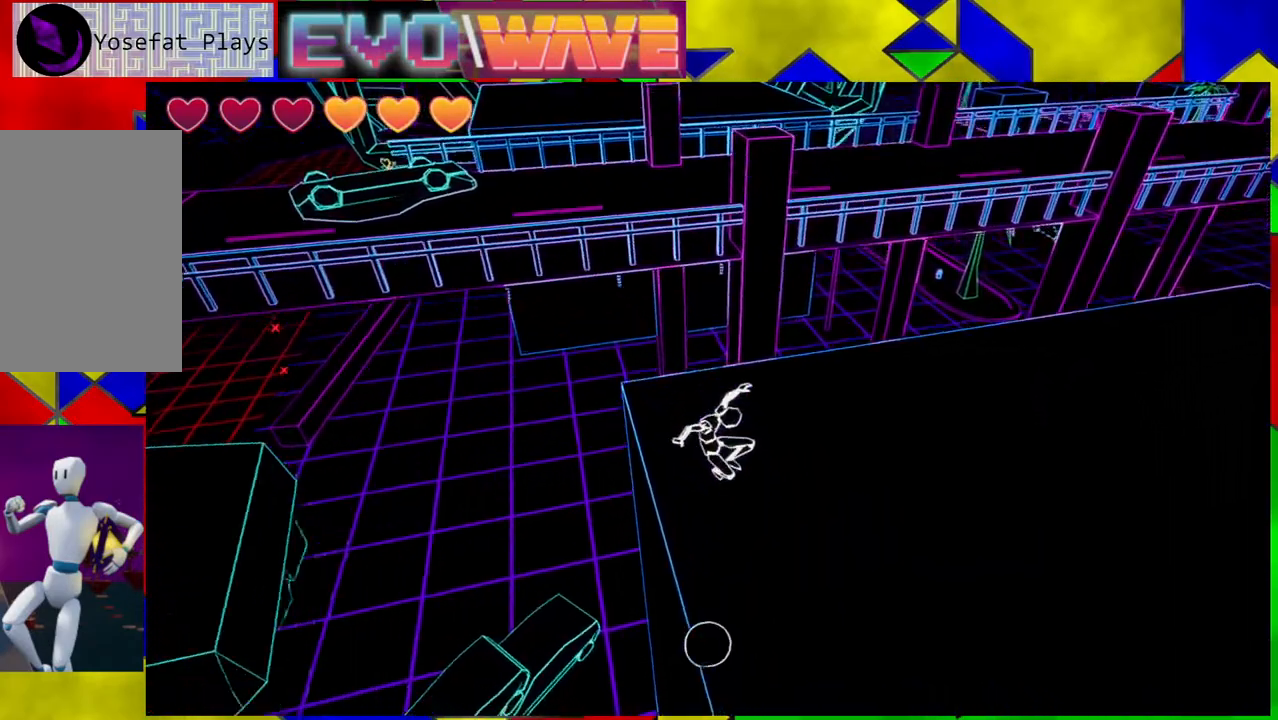
{"buttons": [], "left_stick": "right", "right_stick": "center", "events": [[117, "left_stick", "right"]]}
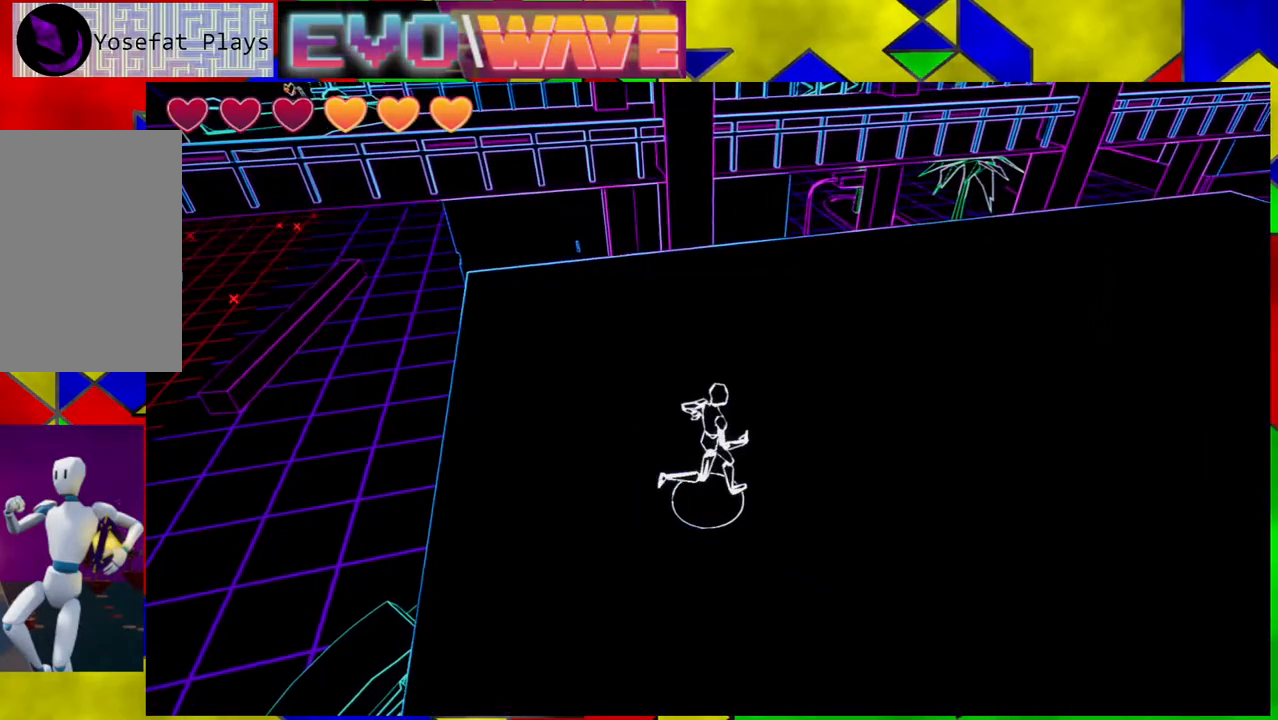
{"buttons": [], "left_stick": "center", "right_stick": "center", "events": [[67, "left_stick", "up-right"], [367, "left_stick", "center"]]}
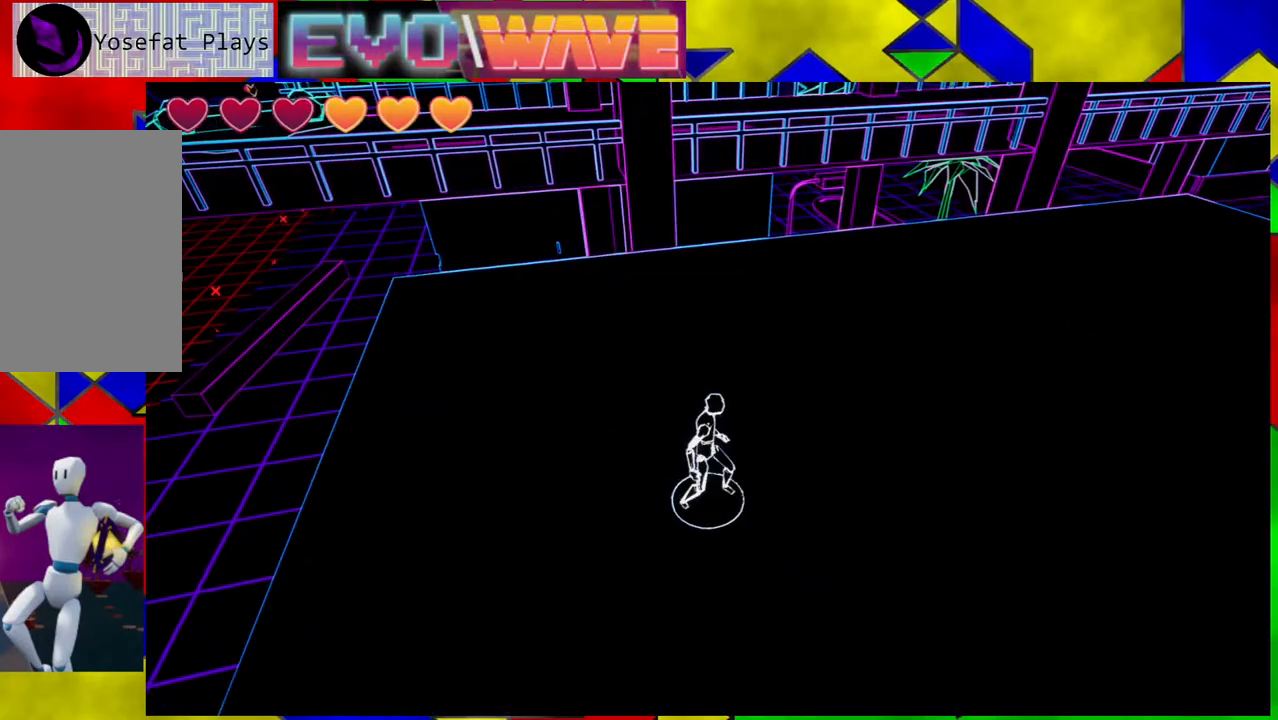
{"buttons": [], "left_stick": "center", "right_stick": "center", "events": []}
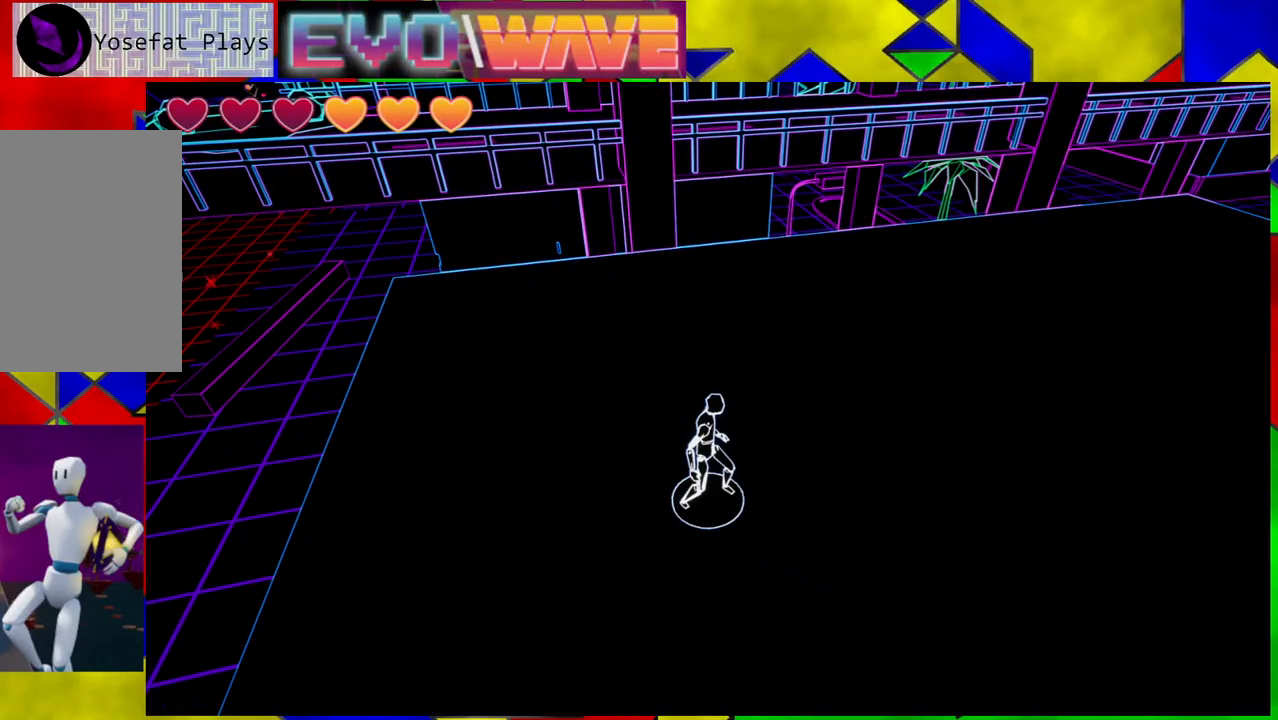
{"buttons": [], "left_stick": "up", "right_stick": "center", "events": [[350, "left_stick", "up"]]}
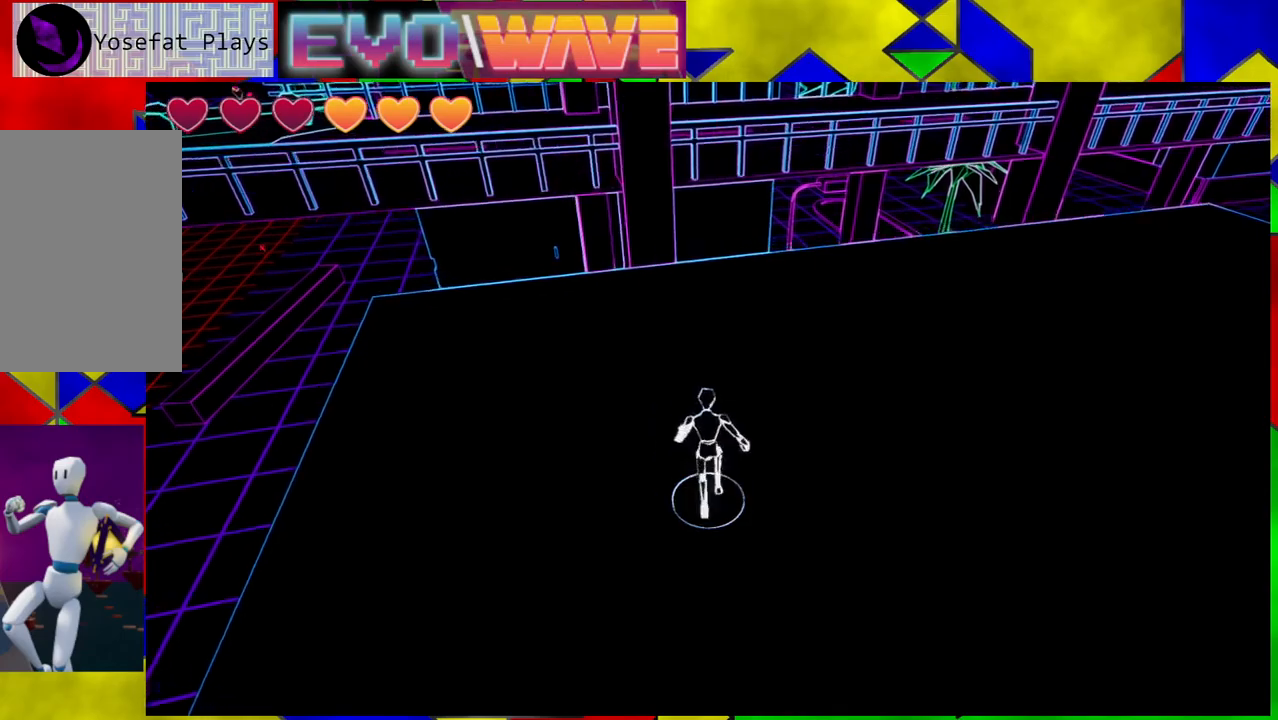
{"buttons": [], "left_stick": "up", "right_stick": "center", "events": []}
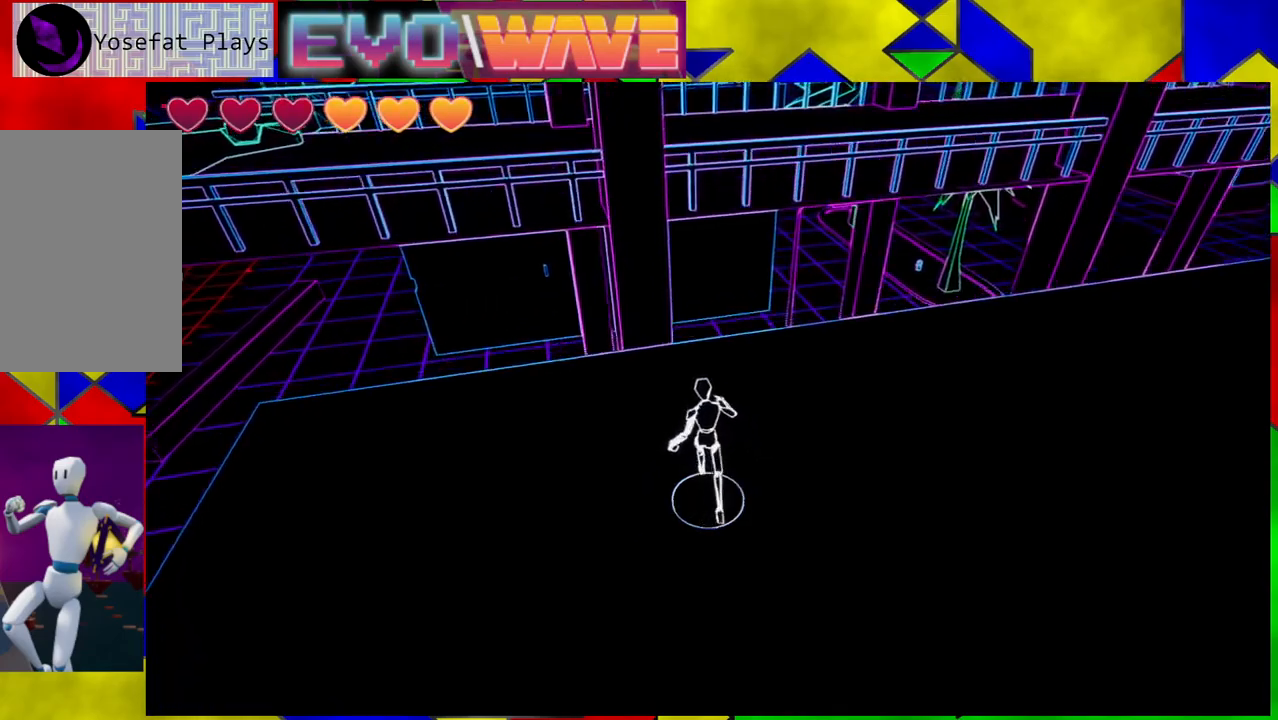
{"buttons": [], "left_stick": "up-left", "right_stick": "center", "events": [[333, "Y", "down"], [433, "left_stick", "up-left"], [467, "Y", "up"]]}
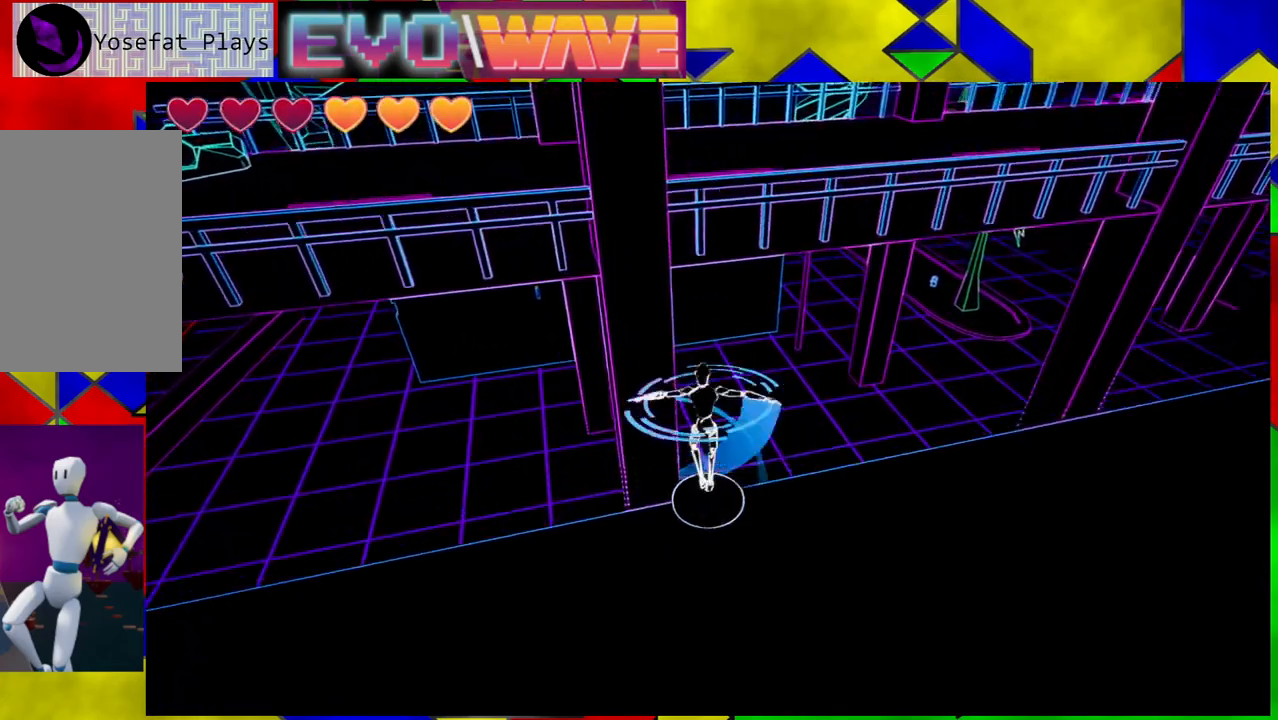
{"buttons": ["B"], "left_stick": "up-left", "right_stick": "center", "events": [[350, "B", "down"]]}
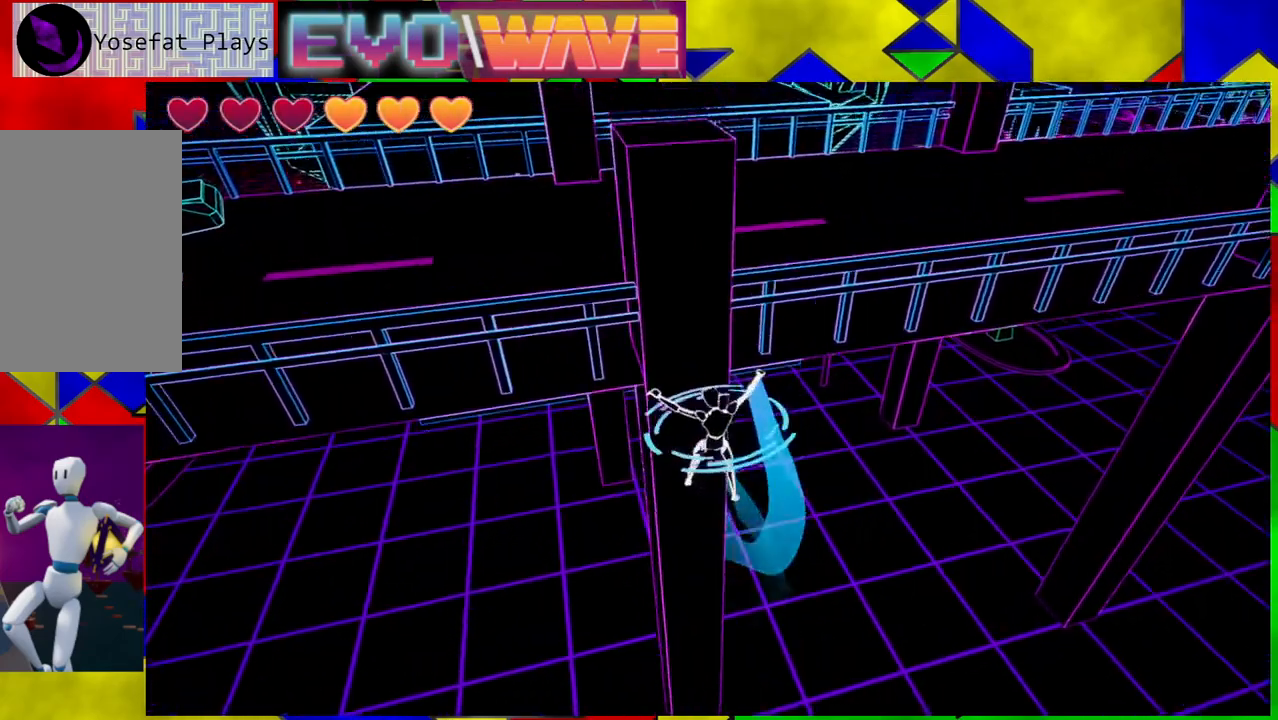
{"buttons": ["B"], "left_stick": "up-left", "right_stick": "center", "events": [[367, "B", "up"], [500, "B", "down"]]}
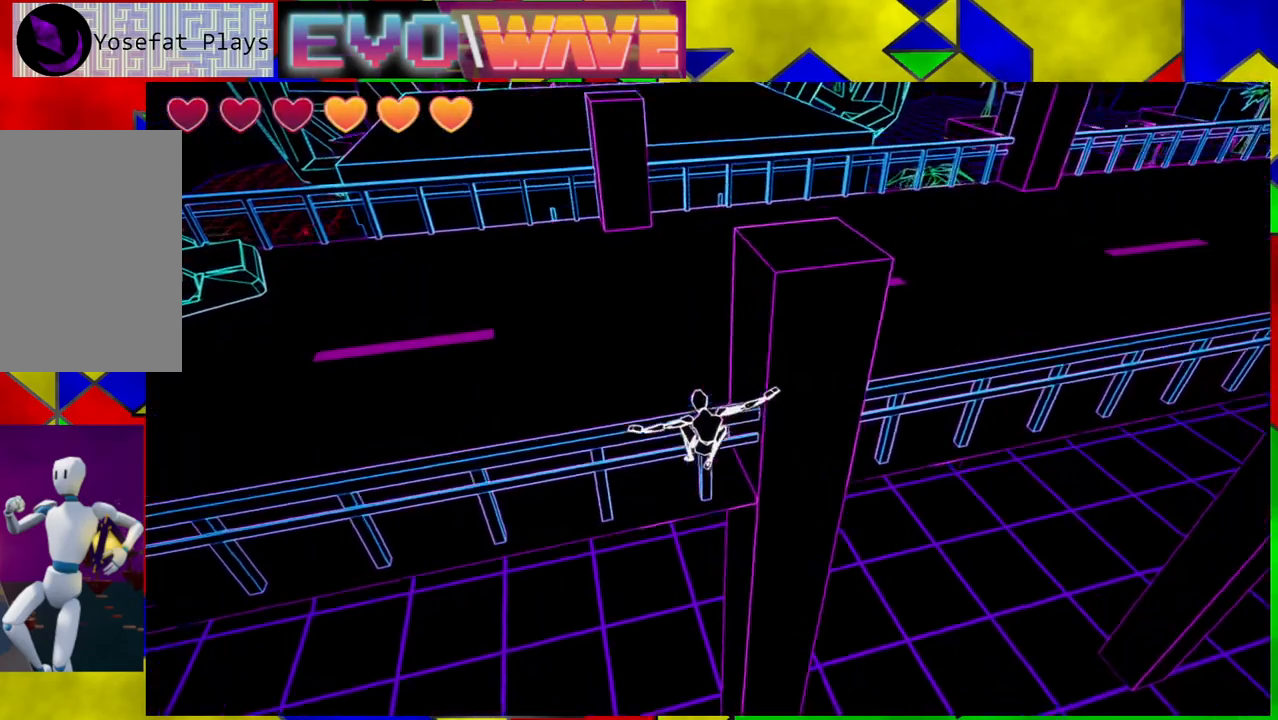
{"buttons": [], "left_stick": "up-left", "right_stick": "center", "events": [[333, "B", "up"]]}
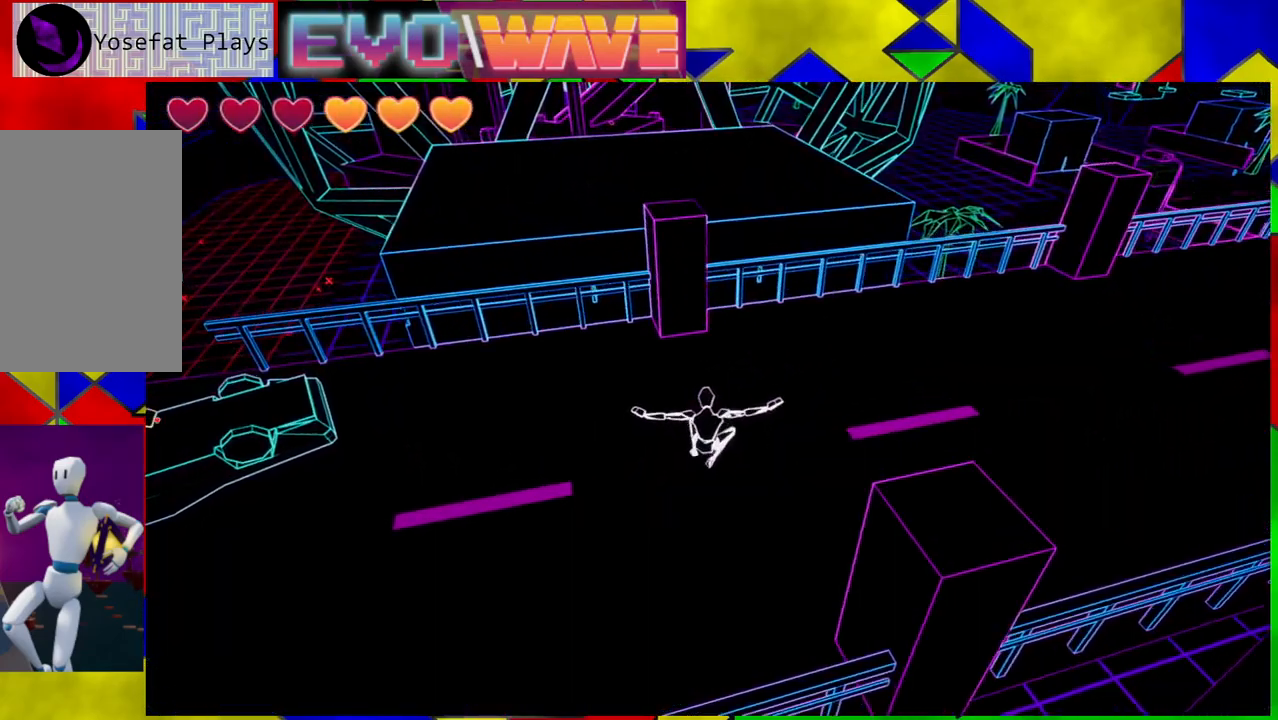
{"buttons": [], "left_stick": "up", "right_stick": "left", "events": [[67, "right_stick", "left"], [133, "left_stick", "up"]]}
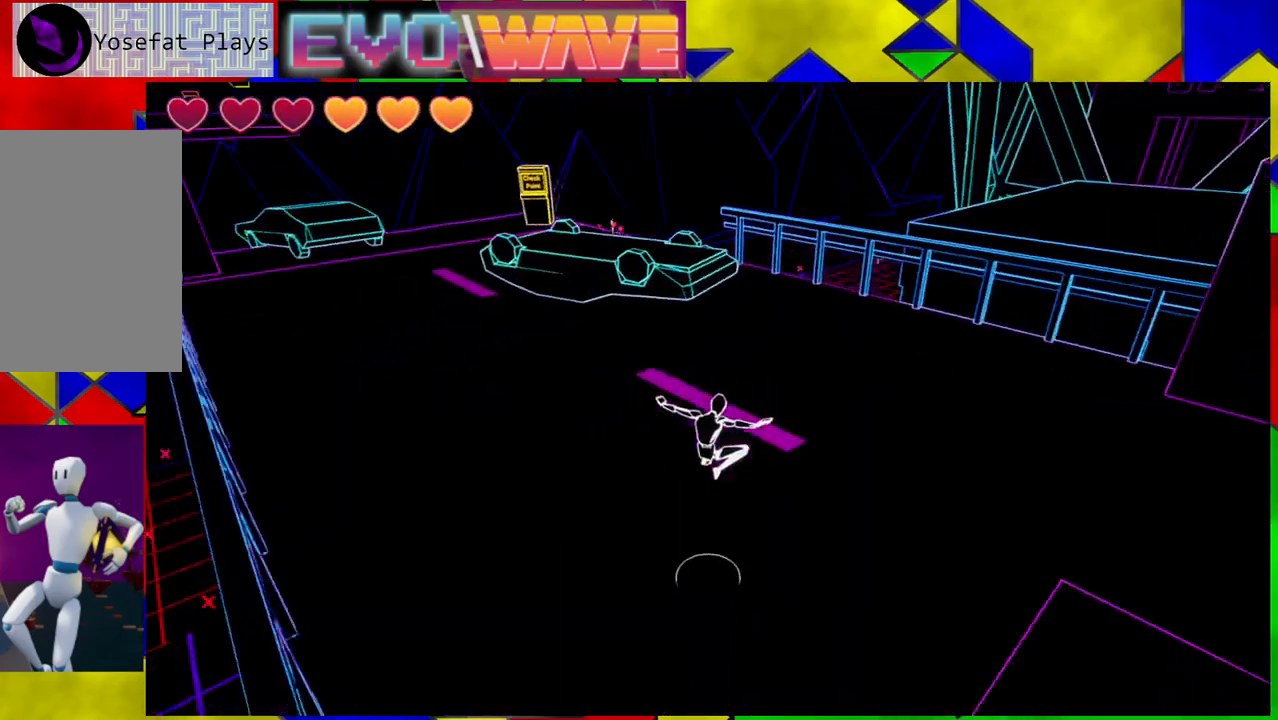
{"buttons": [], "left_stick": "up", "right_stick": "center", "events": [[133, "right_stick", "center"]]}
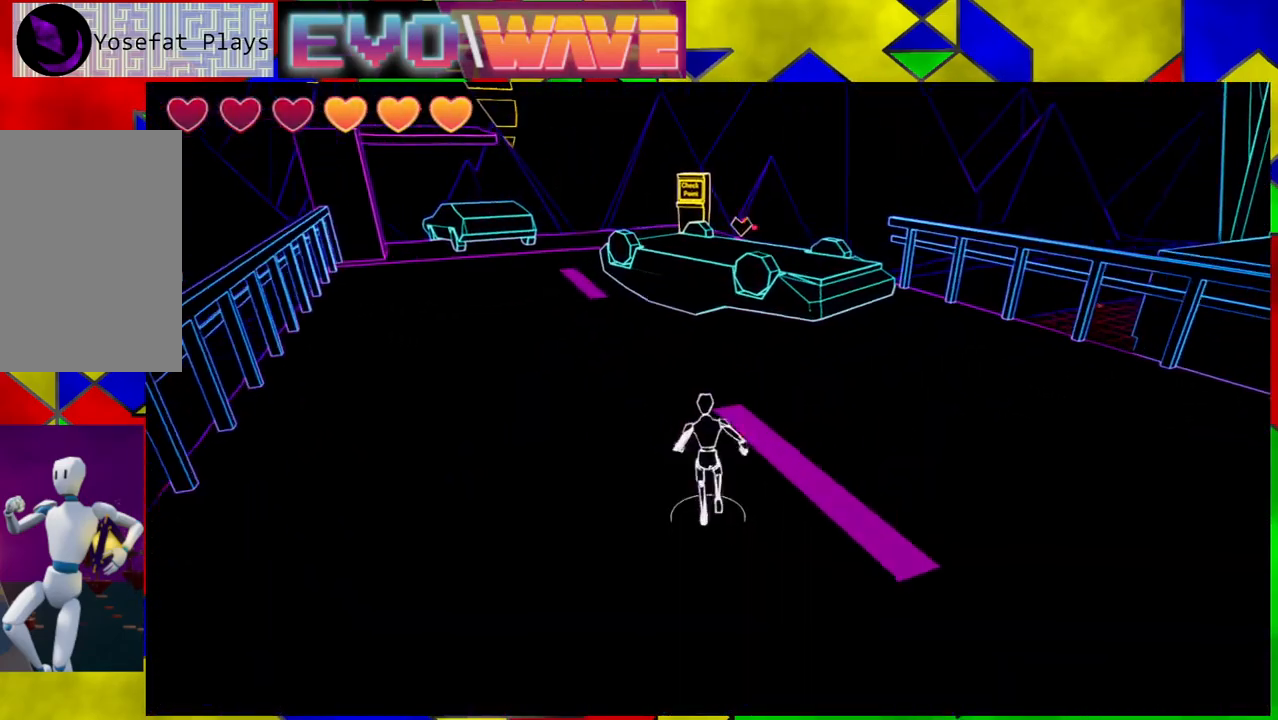
{"buttons": [], "left_stick": "up", "right_stick": "center", "events": []}